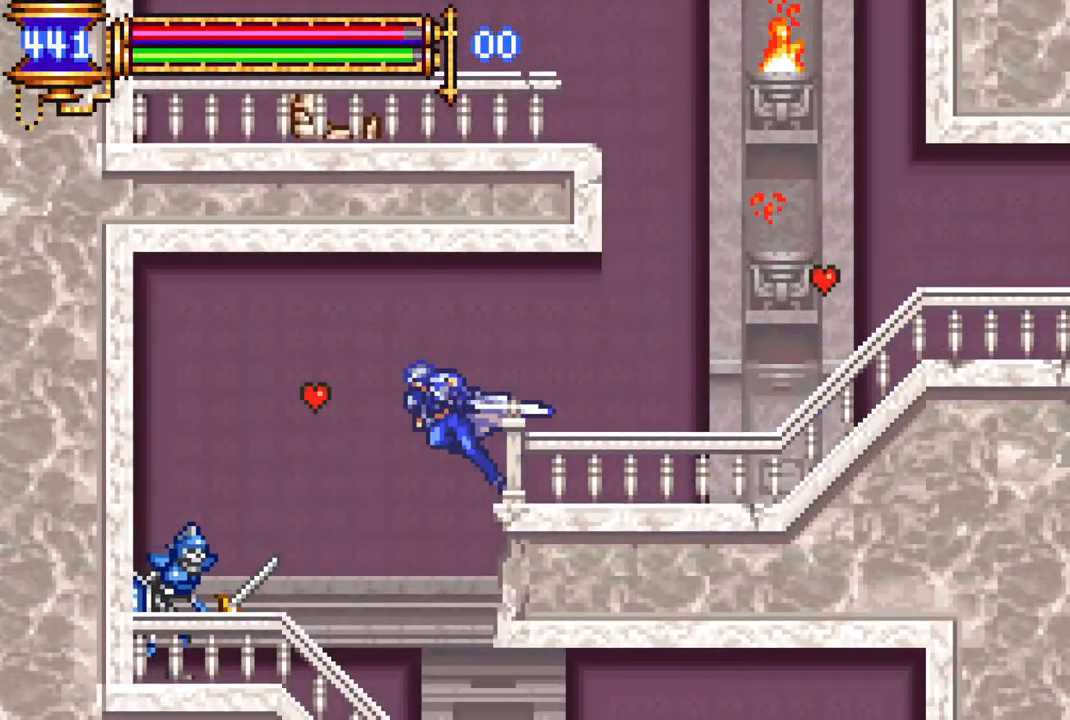
Gameplay with a controller (PlayStation layout); each line is a JSON object with the inputs held at the frame after it. "events" lists button and stick changes between this image and that frame as [ms after this image, input, new state], when the widget could be followed in between.
{"buttons": ["R1", "DPAD_RIGHT"], "left_stick": "center", "right_stick": "center", "events": [[133, "DPAD_RIGHT", "down"], [183, "R1", "down"]]}
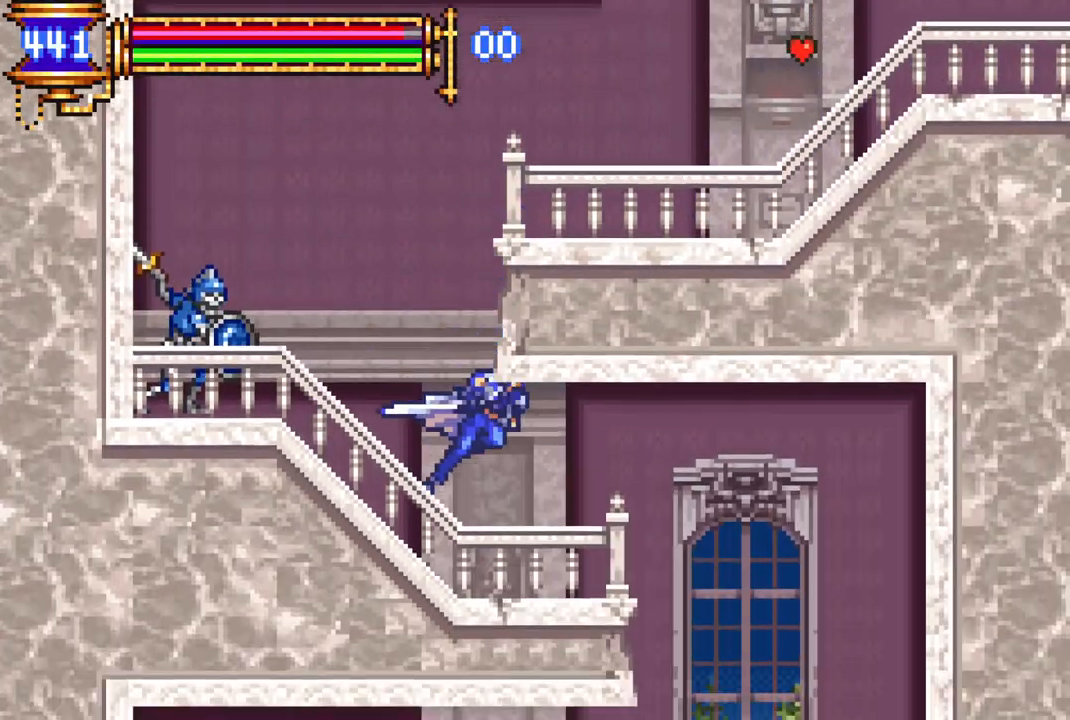
{"buttons": ["R1", "DPAD_LEFT"], "left_stick": "center", "right_stick": "center", "events": [[267, "DPAD_RIGHT", "up"], [317, "DPAD_LEFT", "down"]]}
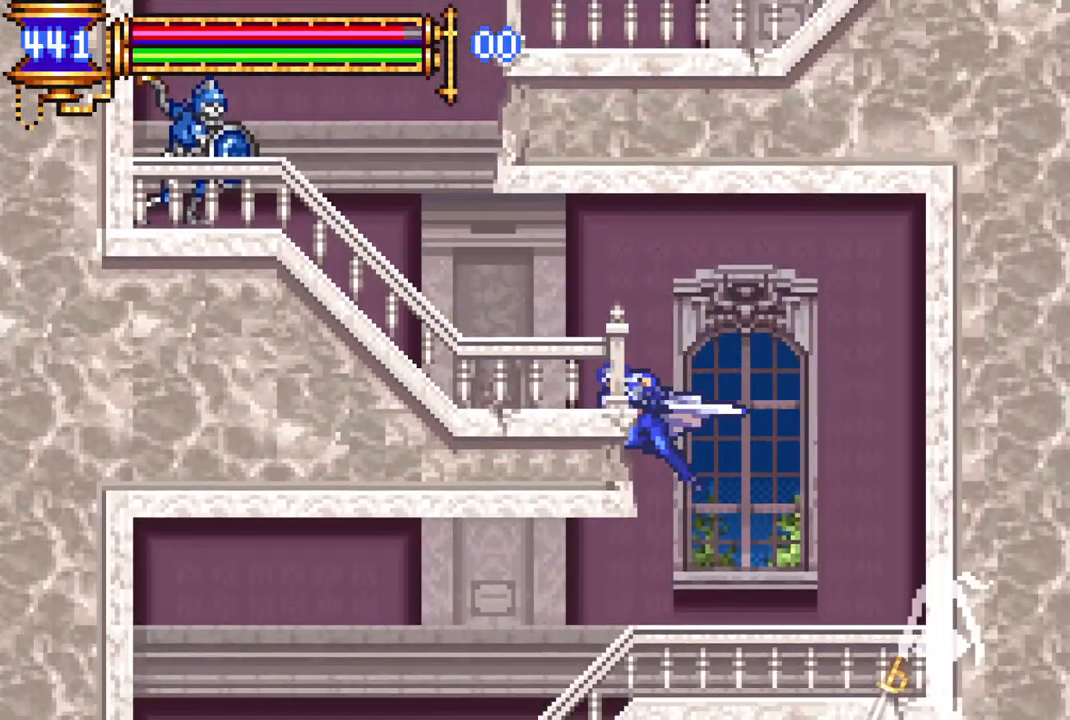
{"buttons": ["R1"], "left_stick": "center", "right_stick": "center", "events": [[417, "DPAD_LEFT", "up"]]}
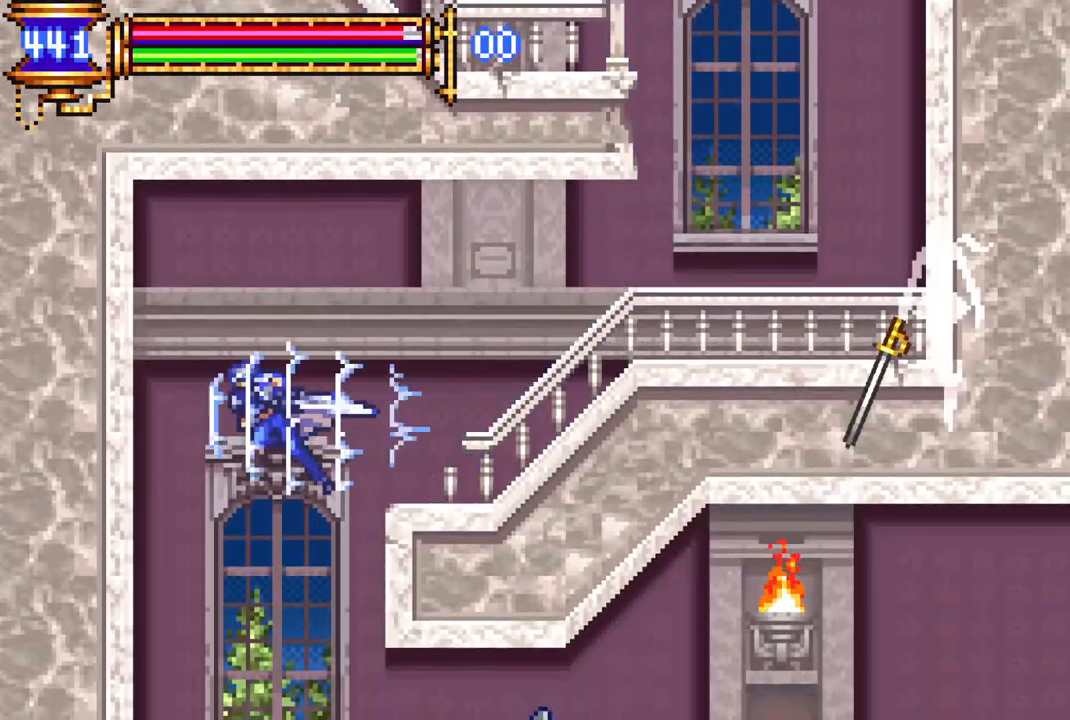
{"buttons": ["R1", "DPAD_RIGHT"], "left_stick": "center", "right_stick": "center", "events": [[33, "DPAD_RIGHT", "down"]]}
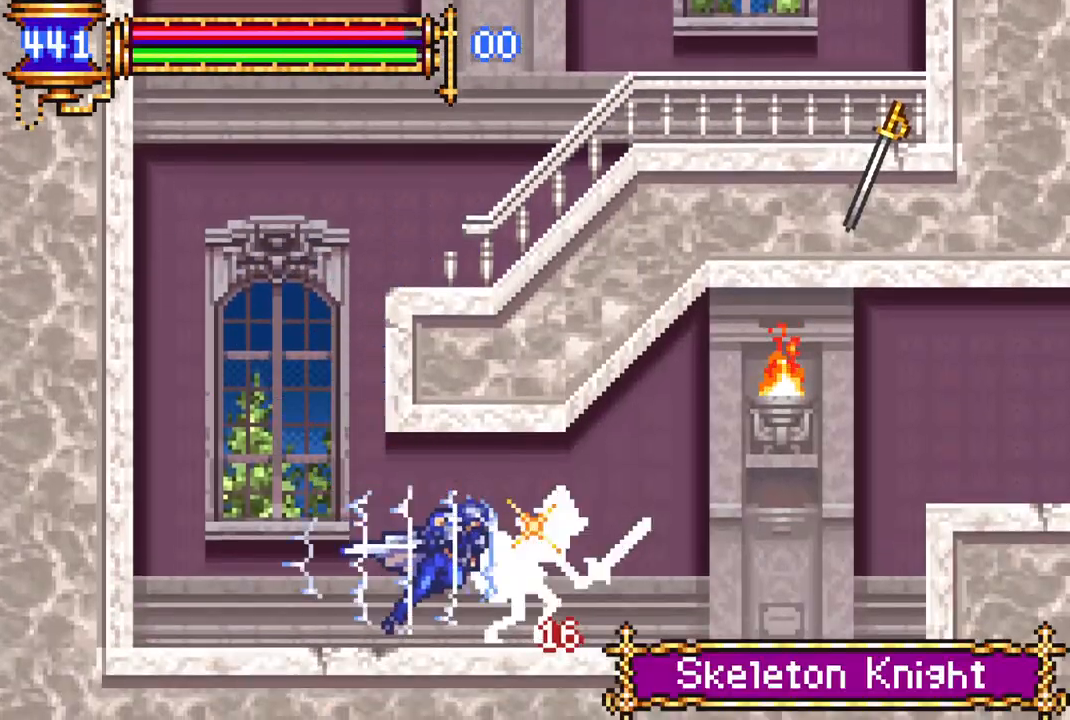
{"buttons": ["CROSS", "R1", "DPAD_RIGHT"], "left_stick": "center", "right_stick": "center", "events": [[483, "CROSS", "down"]]}
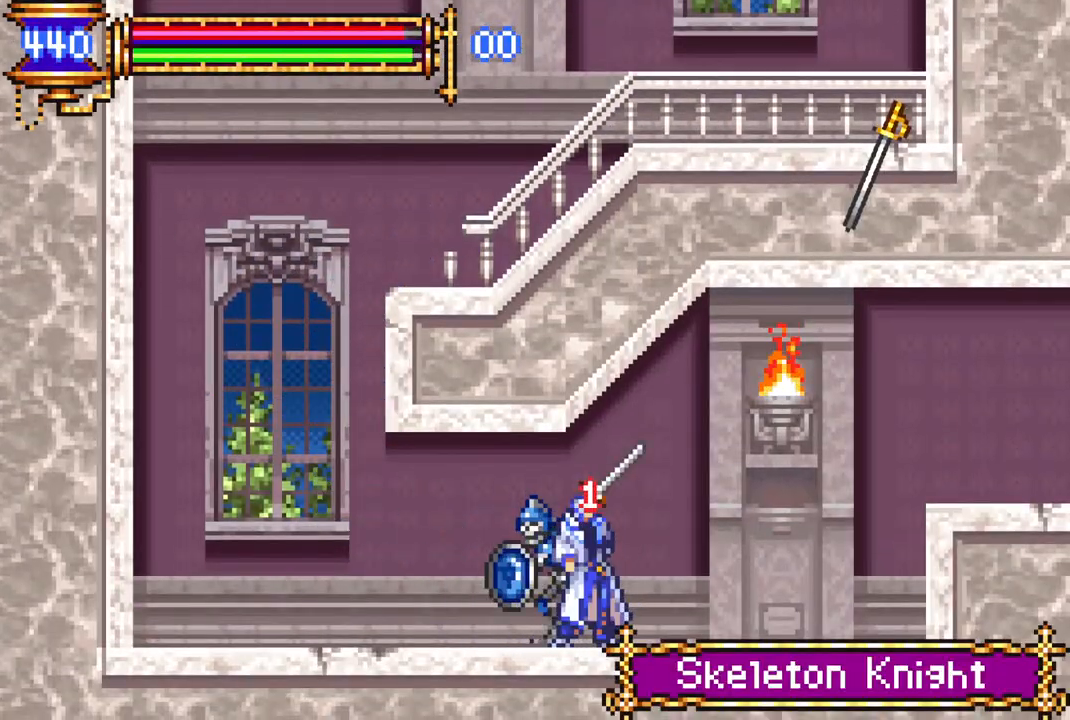
{"buttons": ["R1", "DPAD_RIGHT"], "left_stick": "center", "right_stick": "center", "events": [[200, "CROSS", "up"], [367, "CROSS", "down"], [467, "CROSS", "up"]]}
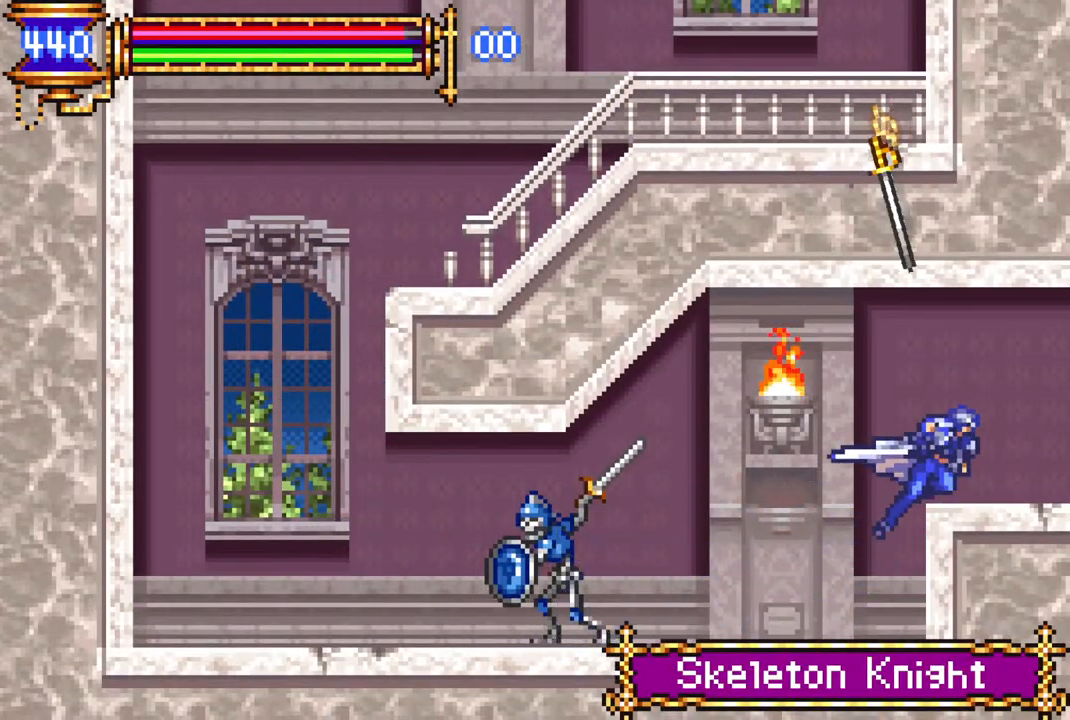
{"buttons": ["R1", "DPAD_RIGHT"], "left_stick": "center", "right_stick": "center", "events": []}
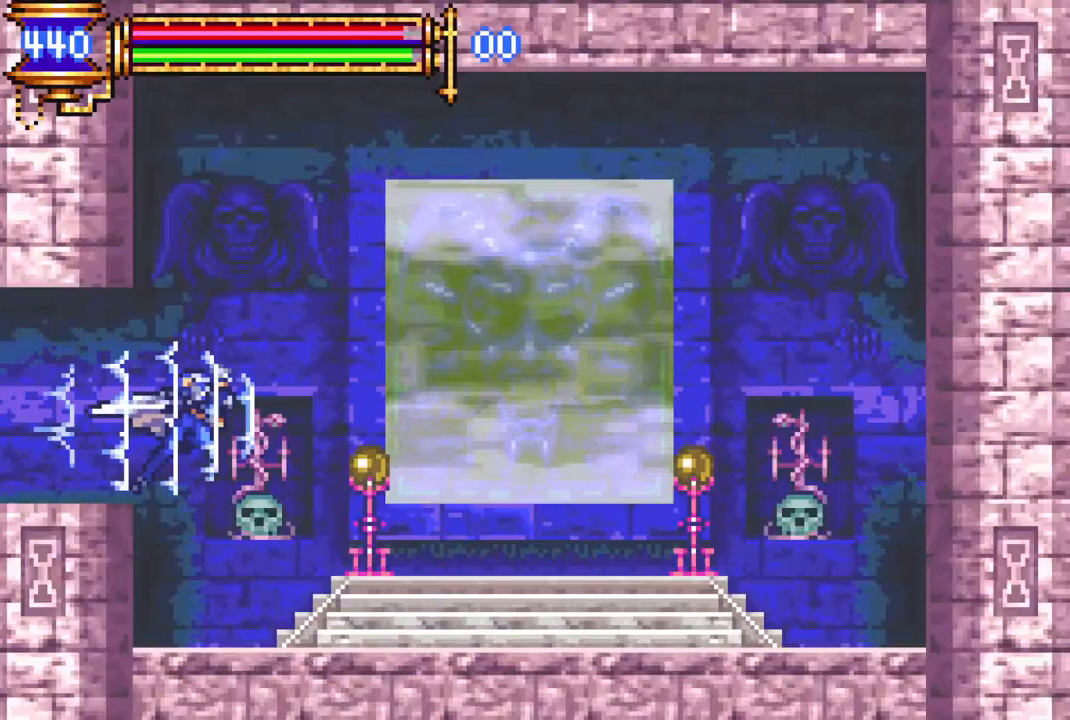
{"buttons": [], "left_stick": "center", "right_stick": "center", "events": [[300, "DPAD_RIGHT", "up"], [300, "R1", "up"], [417, "DPAD_UP", "down"], [450, "DPAD_UP", "up"]]}
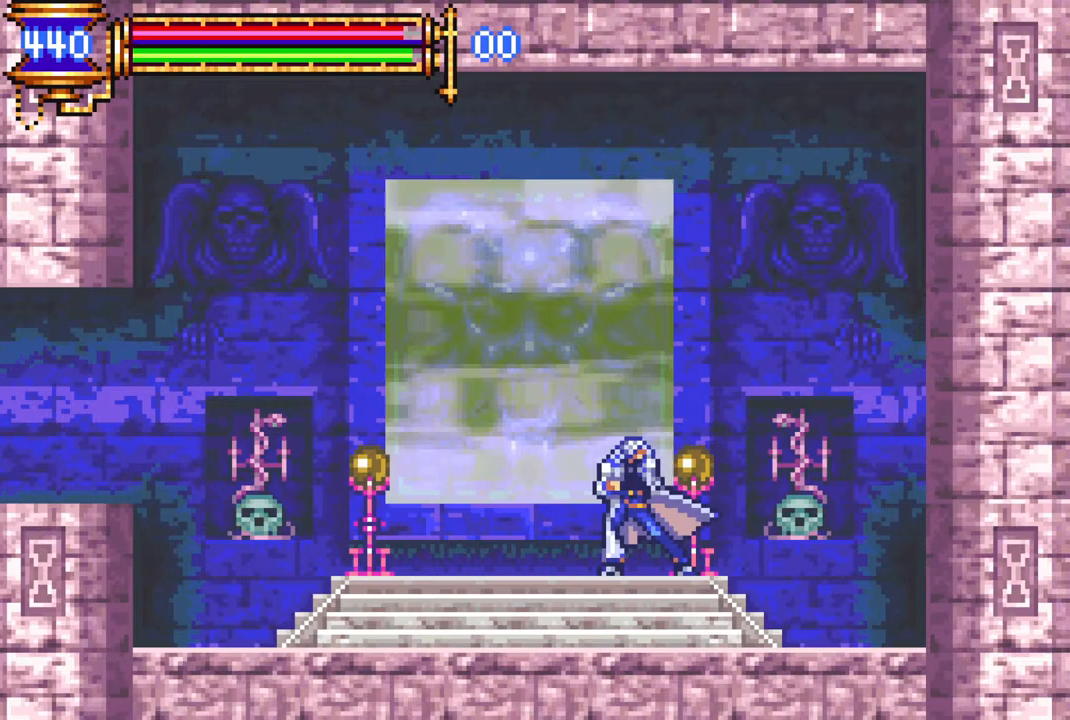
{"buttons": [], "left_stick": "center", "right_stick": "center", "events": [[33, "DPAD_LEFT", "down"], [133, "DPAD_LEFT", "up"], [367, "DPAD_UP", "down"], [417, "DPAD_UP", "up"]]}
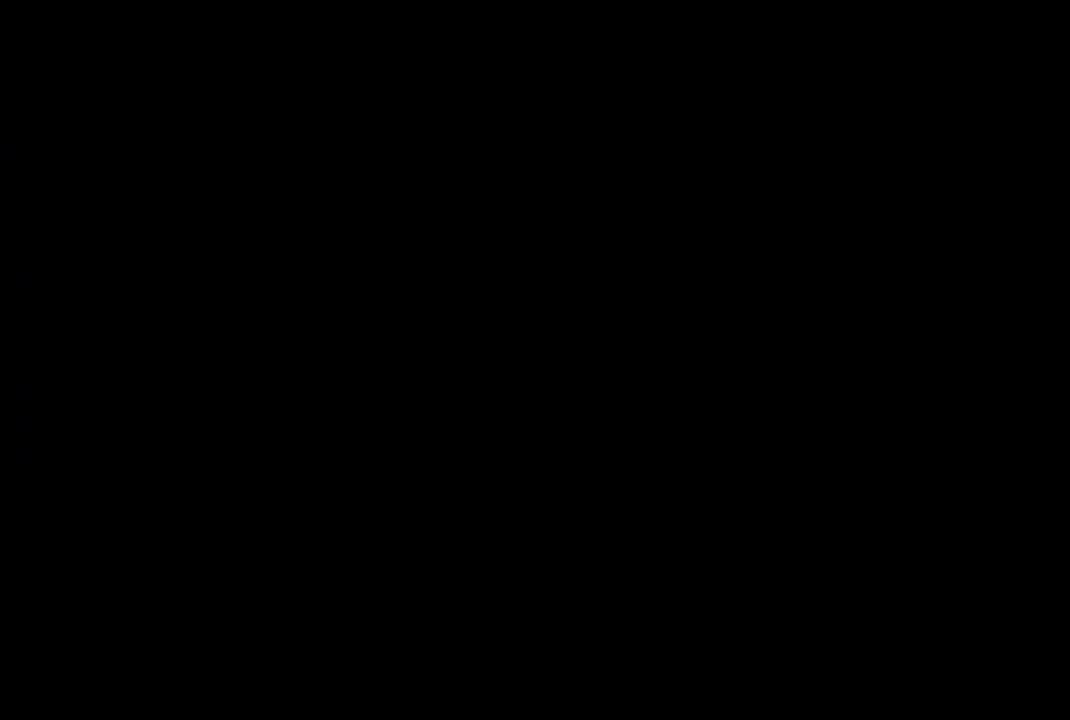
{"buttons": [], "left_stick": "center", "right_stick": "center", "events": [[150, "DPAD_RIGHT", "down"], [233, "DPAD_RIGHT", "up"]]}
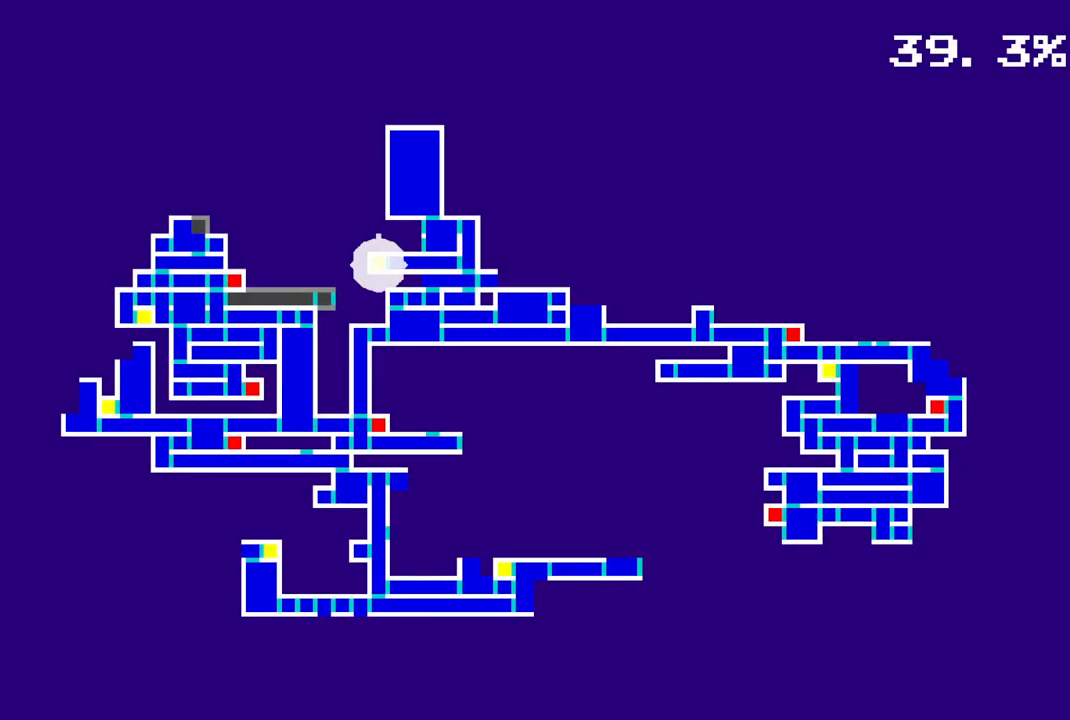
{"buttons": [], "left_stick": "center", "right_stick": "center", "events": [[17, "DPAD_LEFT", "down"], [83, "DPAD_LEFT", "up"], [167, "DPAD_LEFT", "down"], [283, "DPAD_LEFT", "up"]]}
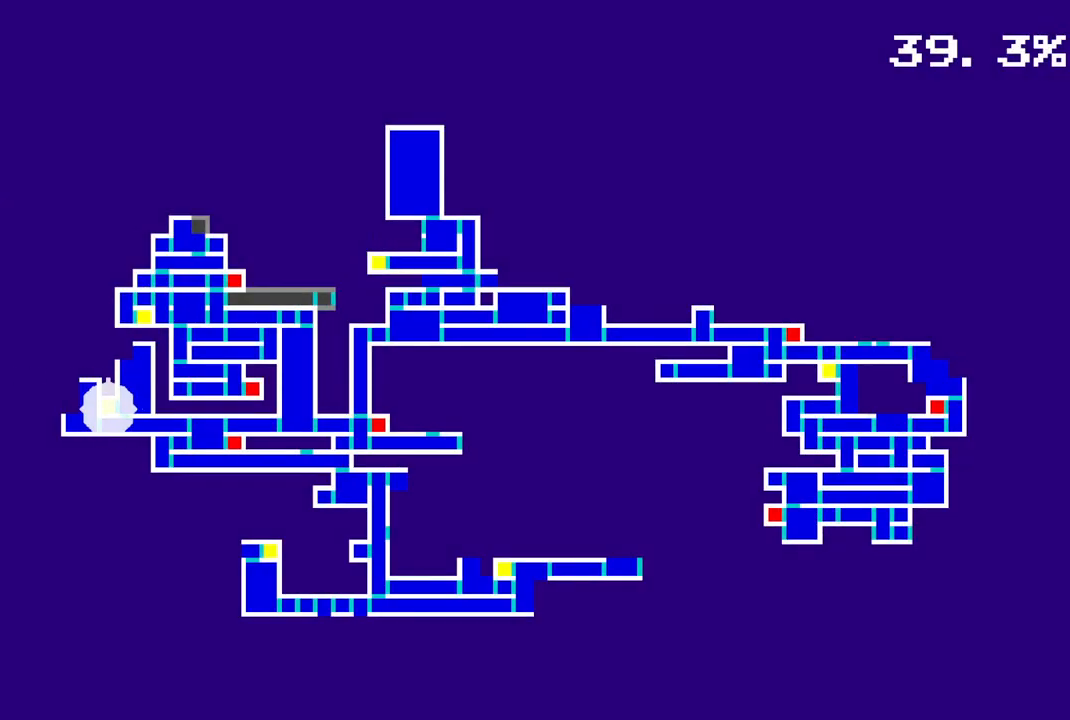
{"buttons": [], "left_stick": "center", "right_stick": "center", "events": [[33, "CROSS", "down"], [183, "CROSS", "up"]]}
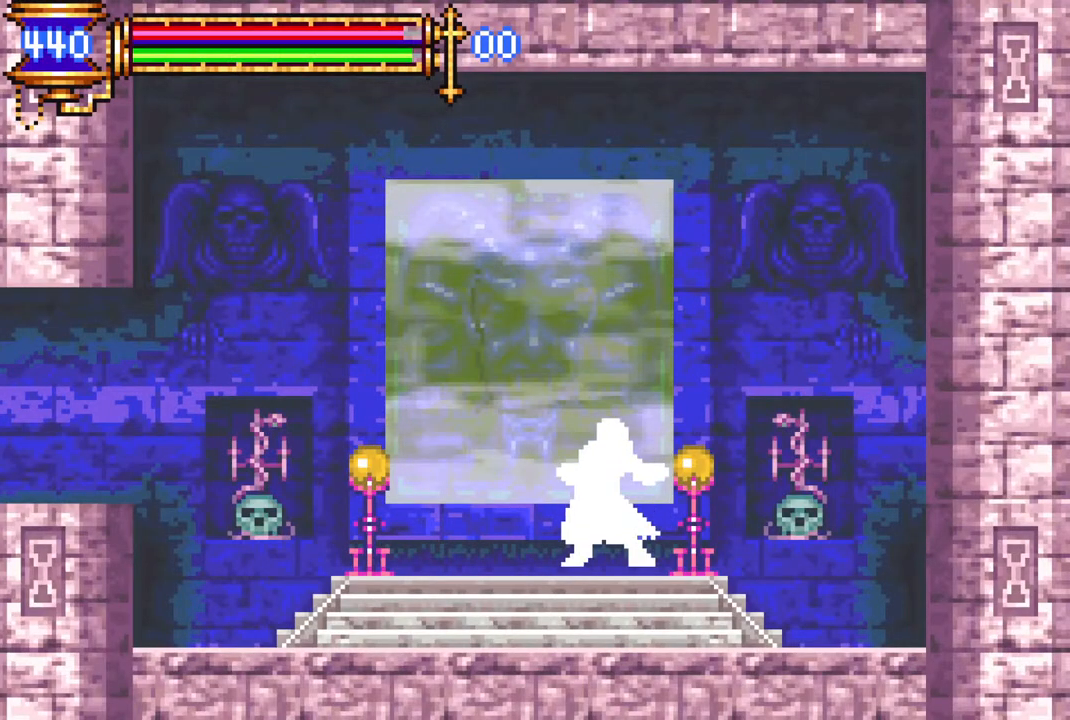
{"buttons": [], "left_stick": "center", "right_stick": "center", "events": []}
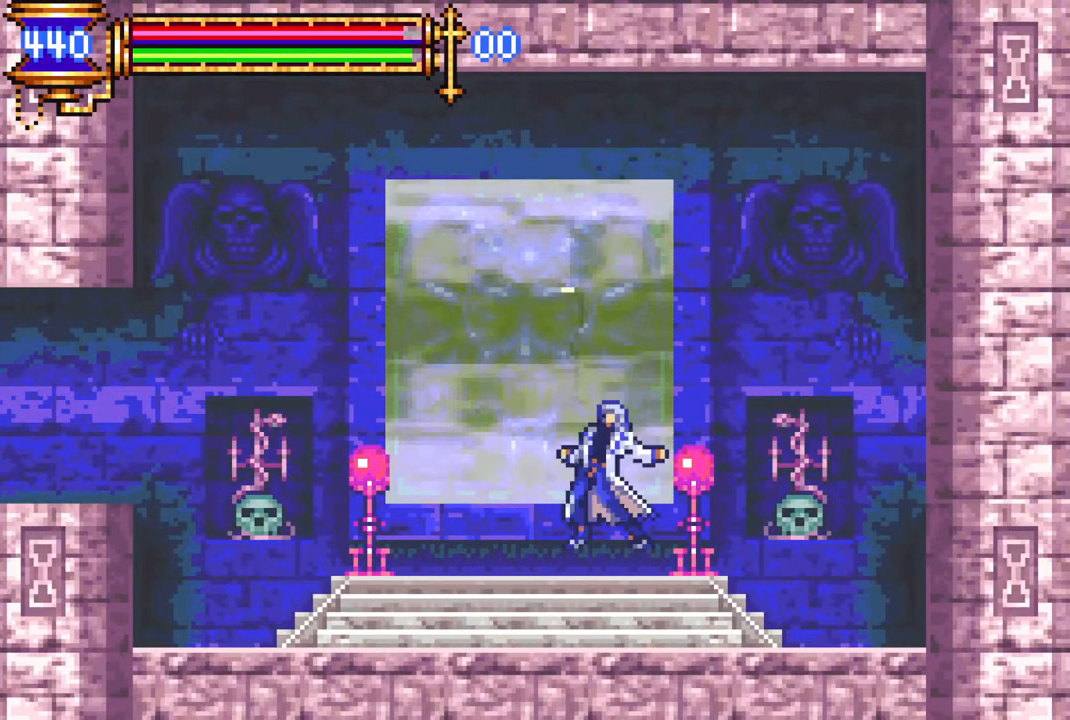
{"buttons": [], "left_stick": "center", "right_stick": "center", "events": []}
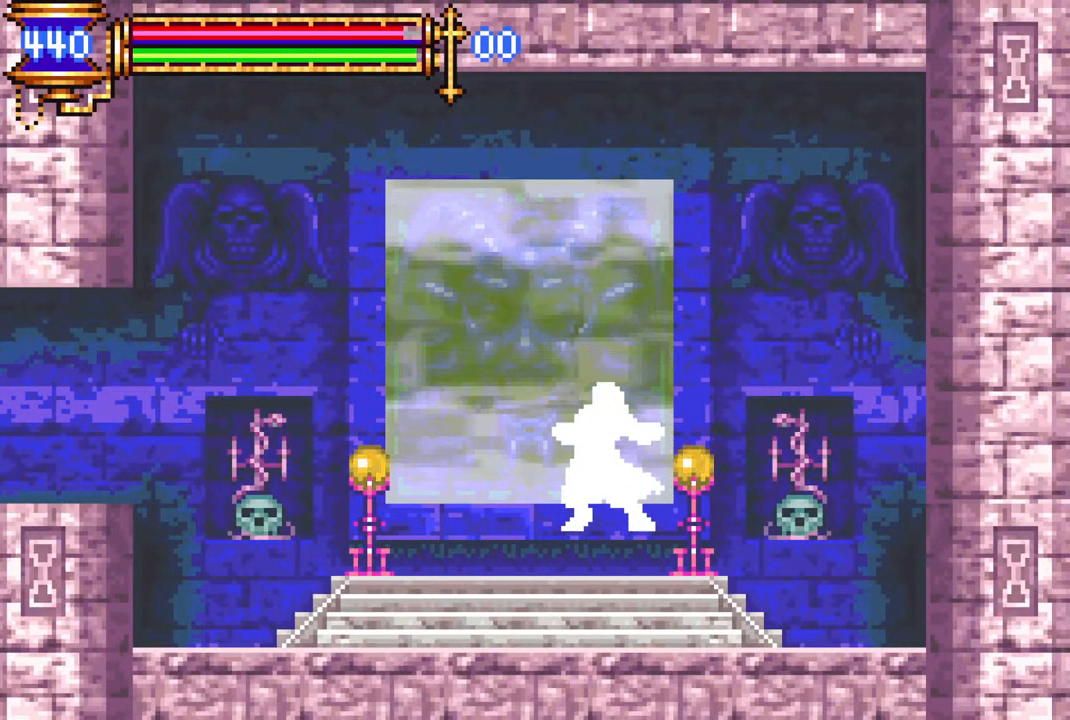
{"buttons": [], "left_stick": "center", "right_stick": "center", "events": []}
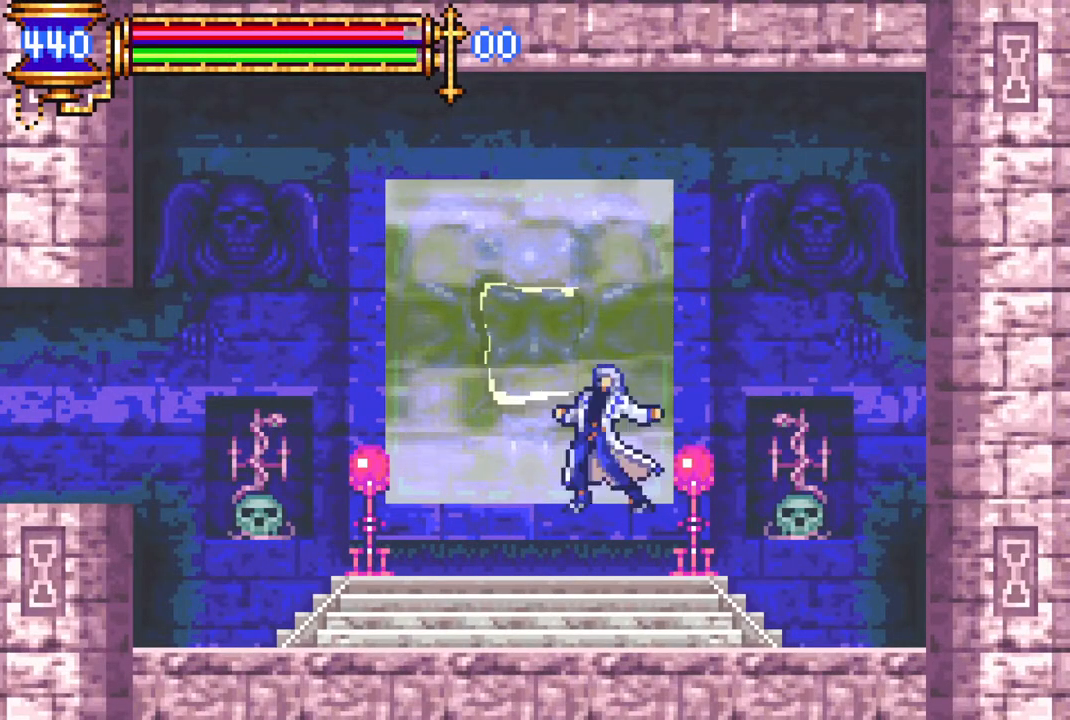
{"buttons": [], "left_stick": "center", "right_stick": "center", "events": []}
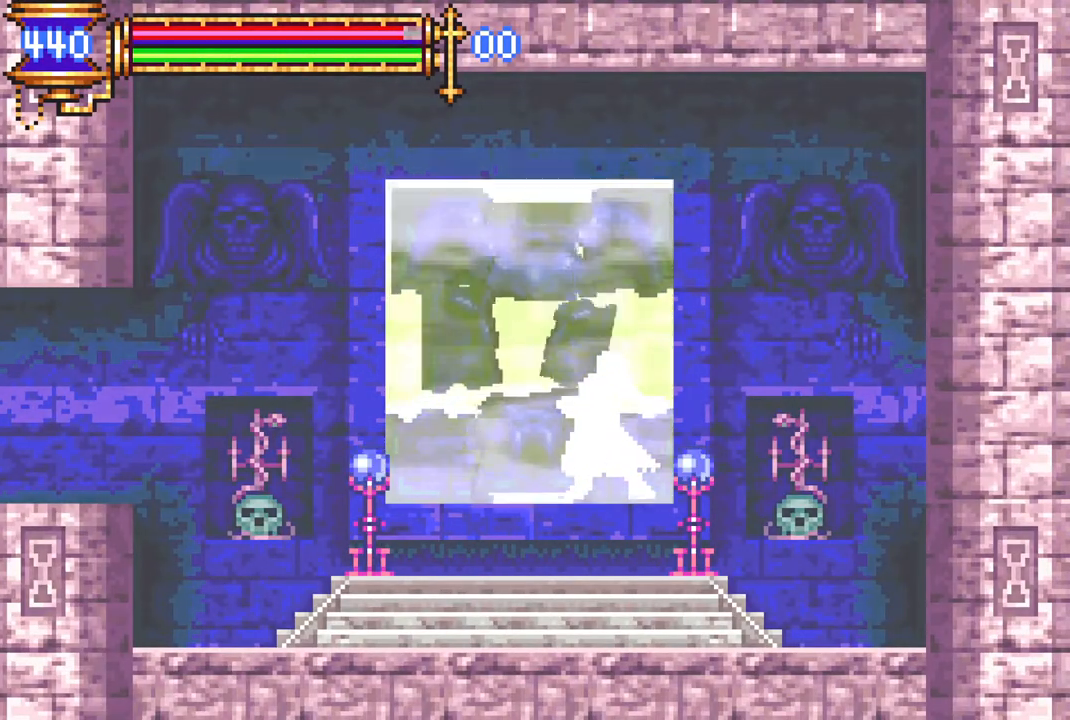
{"buttons": [], "left_stick": "center", "right_stick": "center", "events": []}
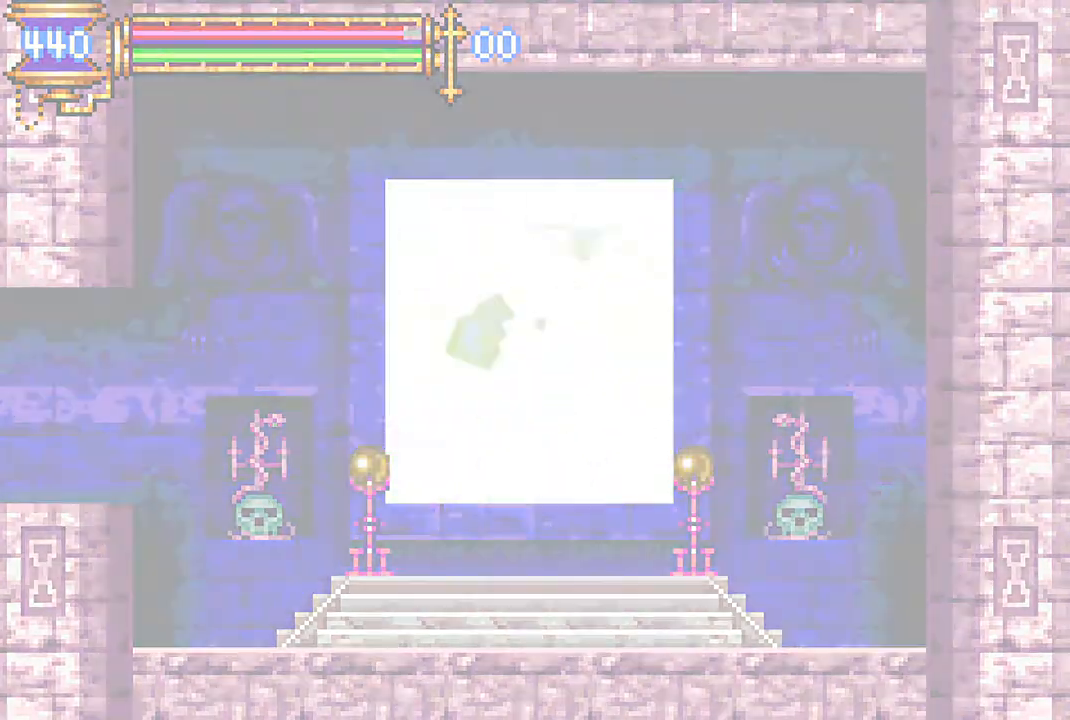
{"buttons": [], "left_stick": "center", "right_stick": "center", "events": []}
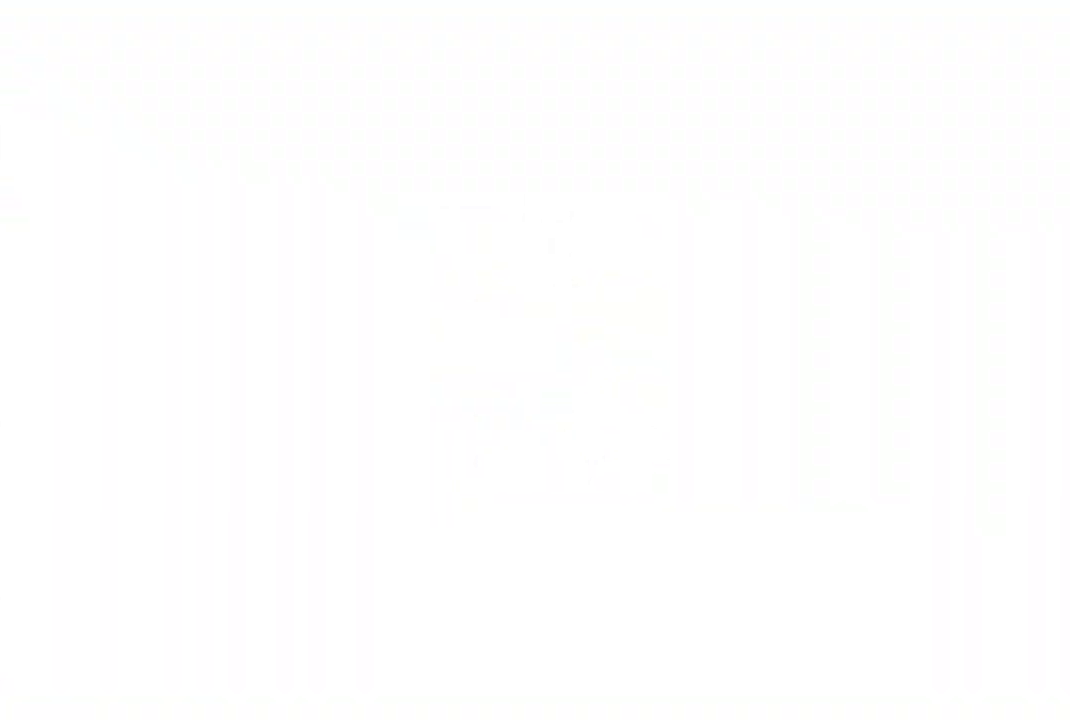
{"buttons": [], "left_stick": "center", "right_stick": "center", "events": []}
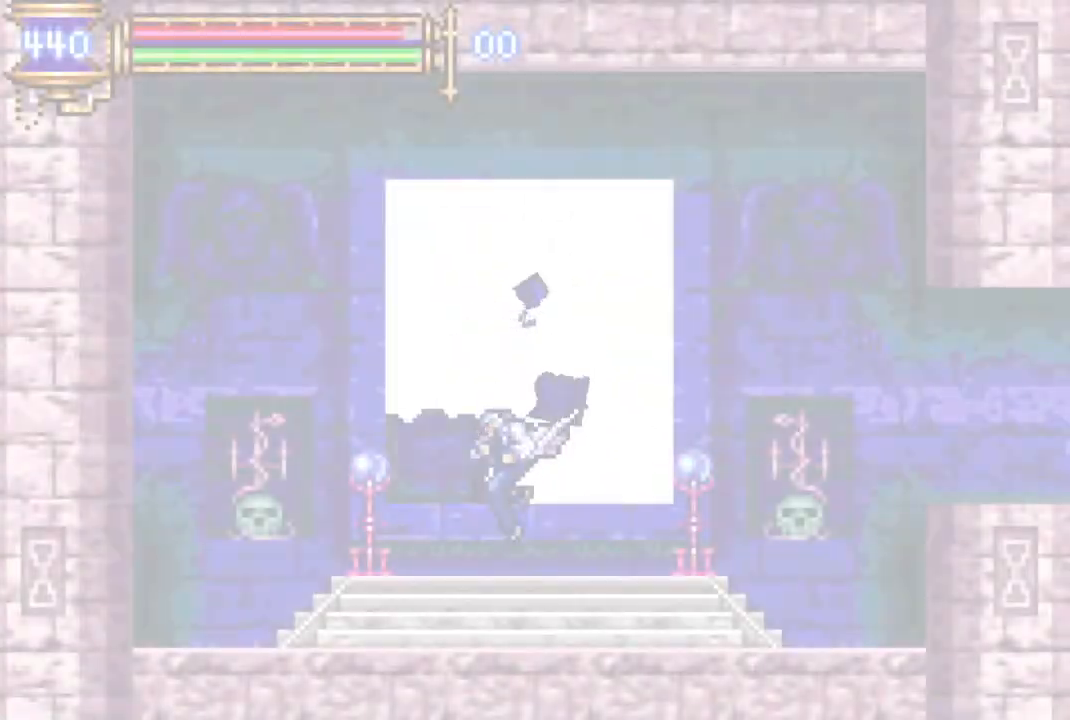
{"buttons": [], "left_stick": "center", "right_stick": "center", "events": []}
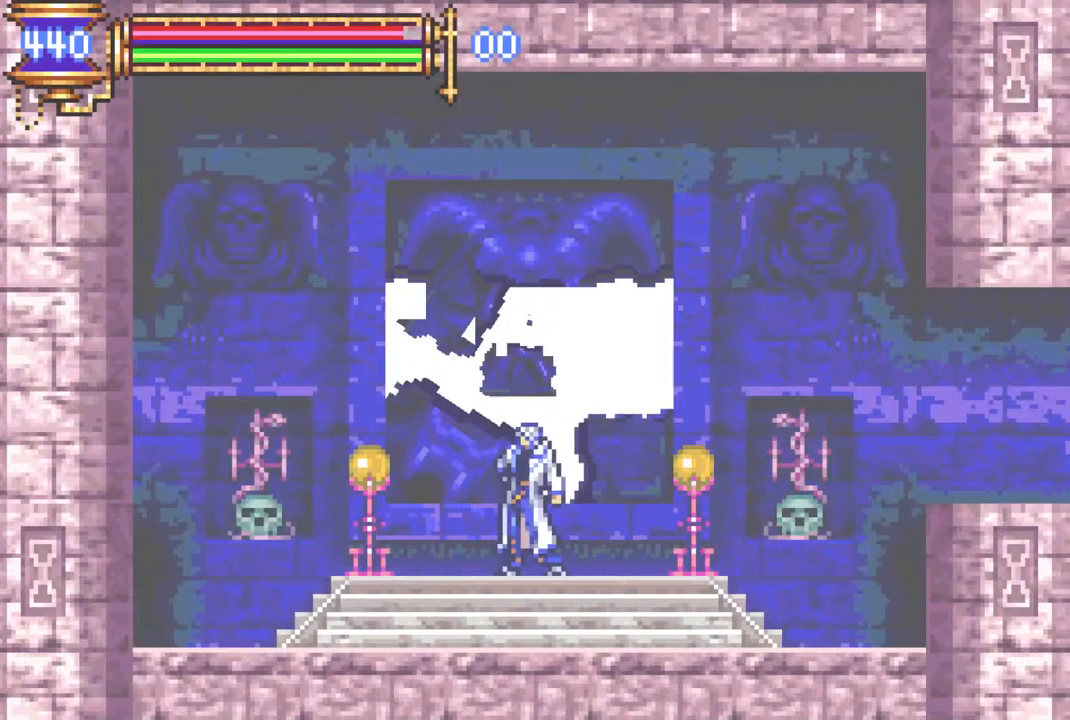
{"buttons": [], "left_stick": "center", "right_stick": "center", "events": []}
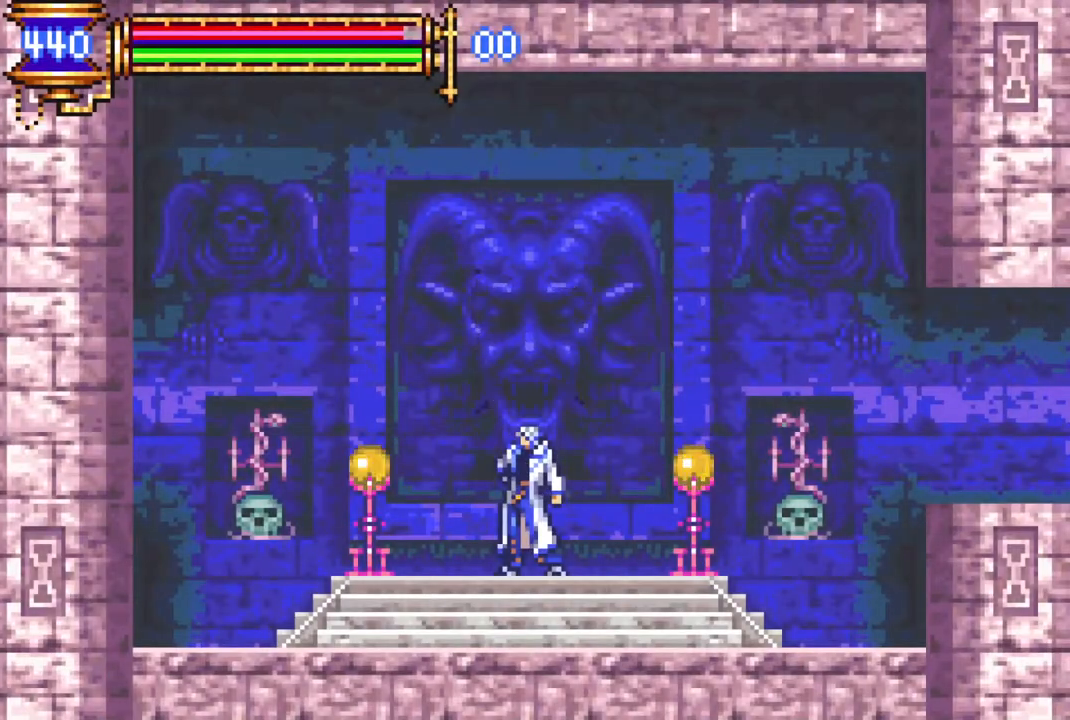
{"buttons": ["R1", "DPAD_RIGHT"], "left_stick": "center", "right_stick": "center", "events": [[33, "DPAD_RIGHT", "down"], [67, "CROSS", "down"], [100, "R1", "down"], [183, "CROSS", "up"]]}
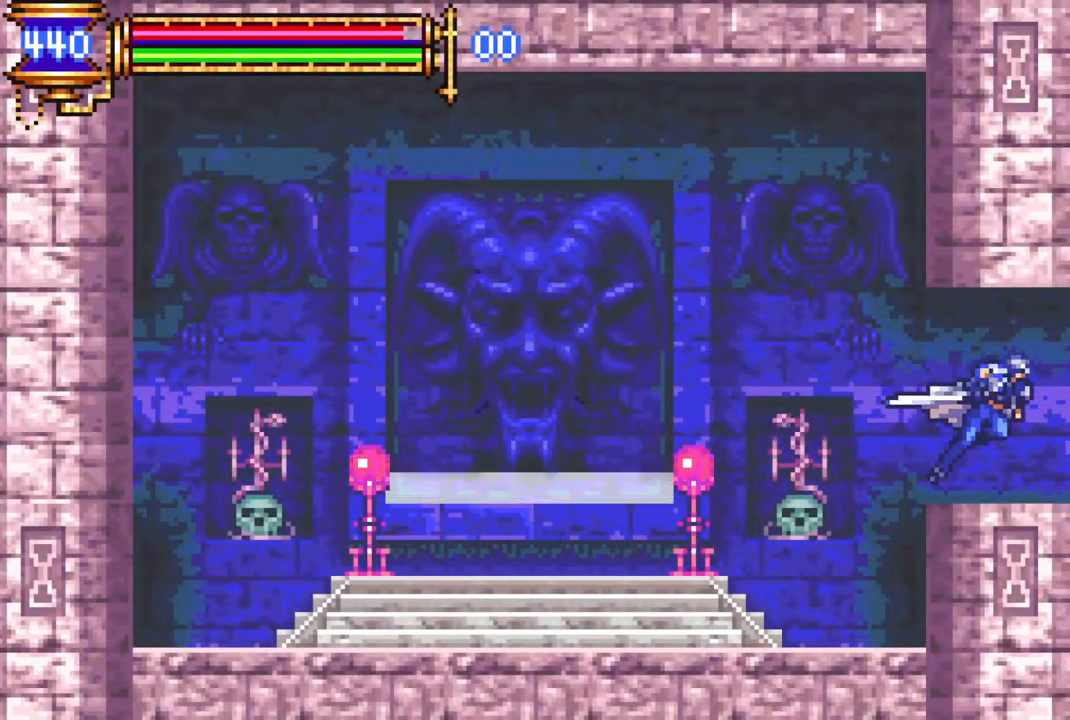
{"buttons": ["R1", "DPAD_RIGHT"], "left_stick": "center", "right_stick": "center", "events": []}
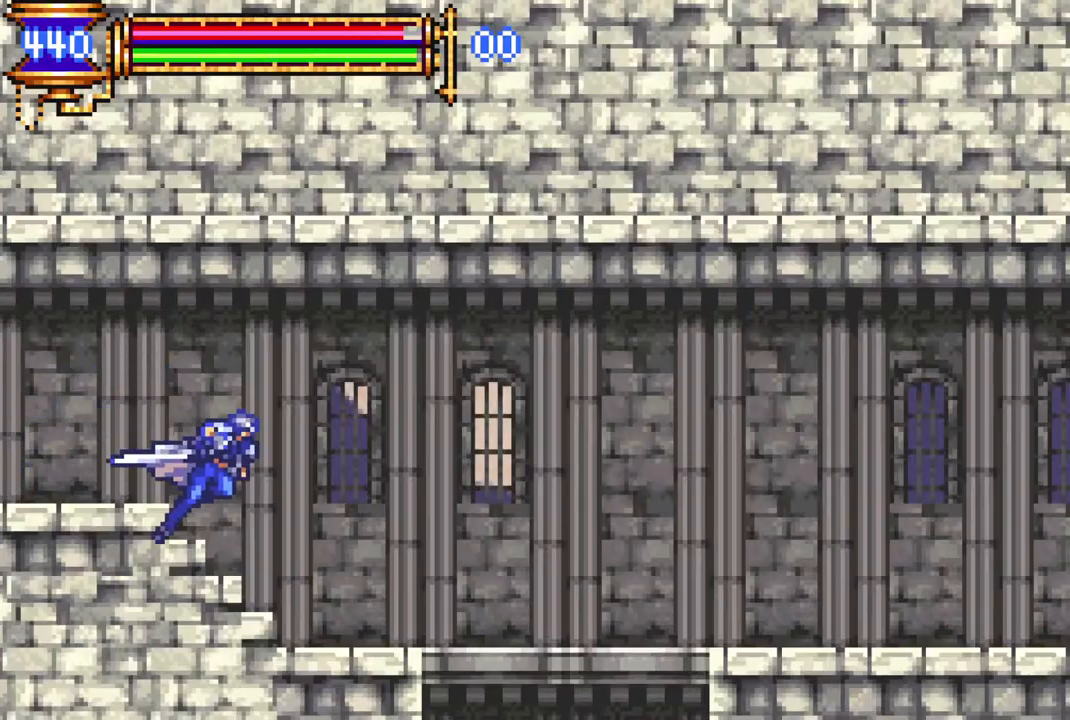
{"buttons": ["CROSS", "DPAD_DOWN"], "left_stick": "center", "right_stick": "center", "events": [[233, "DPAD_RIGHT", "up"], [233, "R1", "up"], [333, "DPAD_DOWN", "down"], [383, "CROSS", "down"]]}
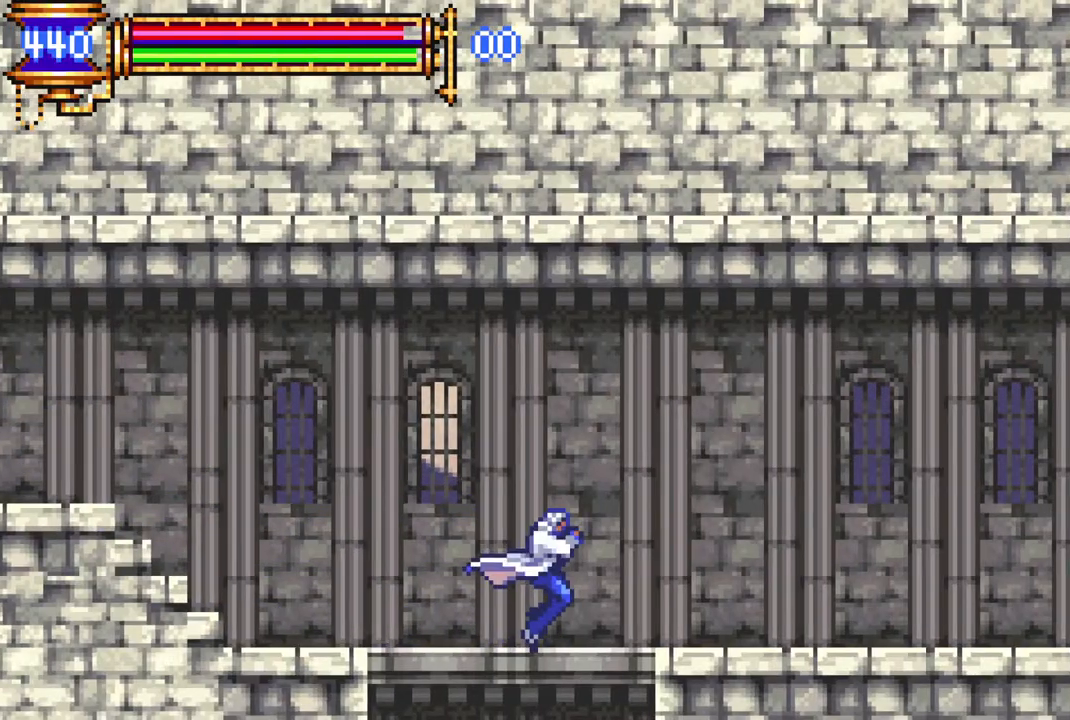
{"buttons": [], "left_stick": "center", "right_stick": "center", "events": [[17, "CROSS", "up"], [33, "DPAD_DOWN", "up"]]}
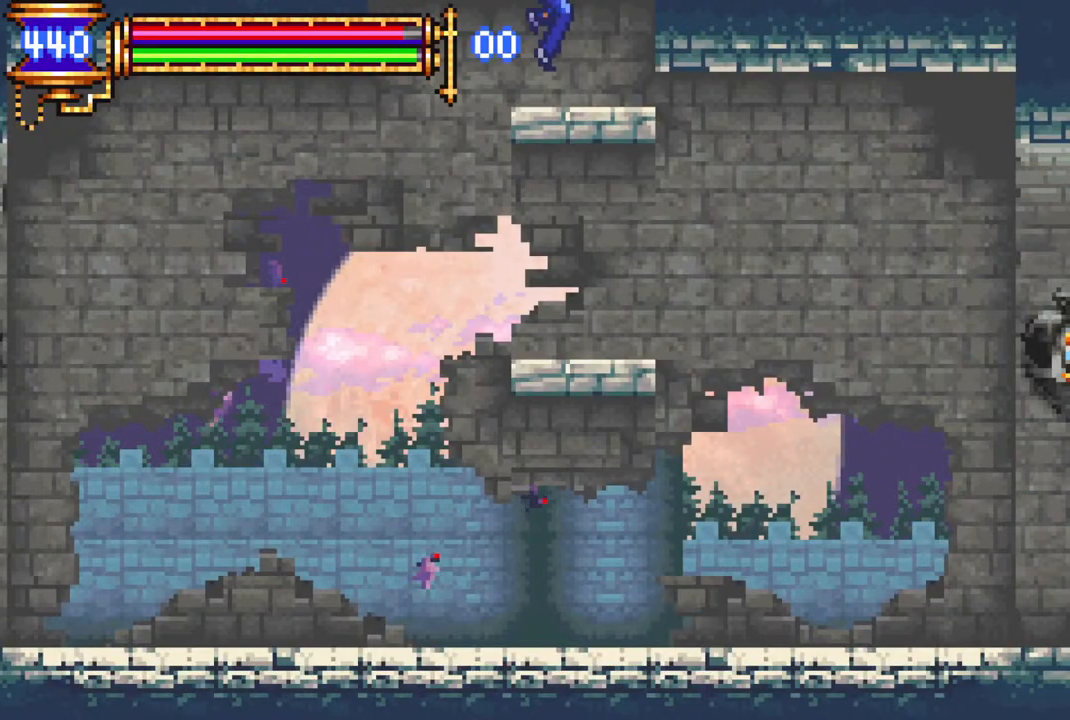
{"buttons": [], "left_stick": "center", "right_stick": "center", "events": [[17, "DPAD_DOWN", "down"], [133, "CROSS", "down"], [267, "CROSS", "up"], [300, "DPAD_DOWN", "up"]]}
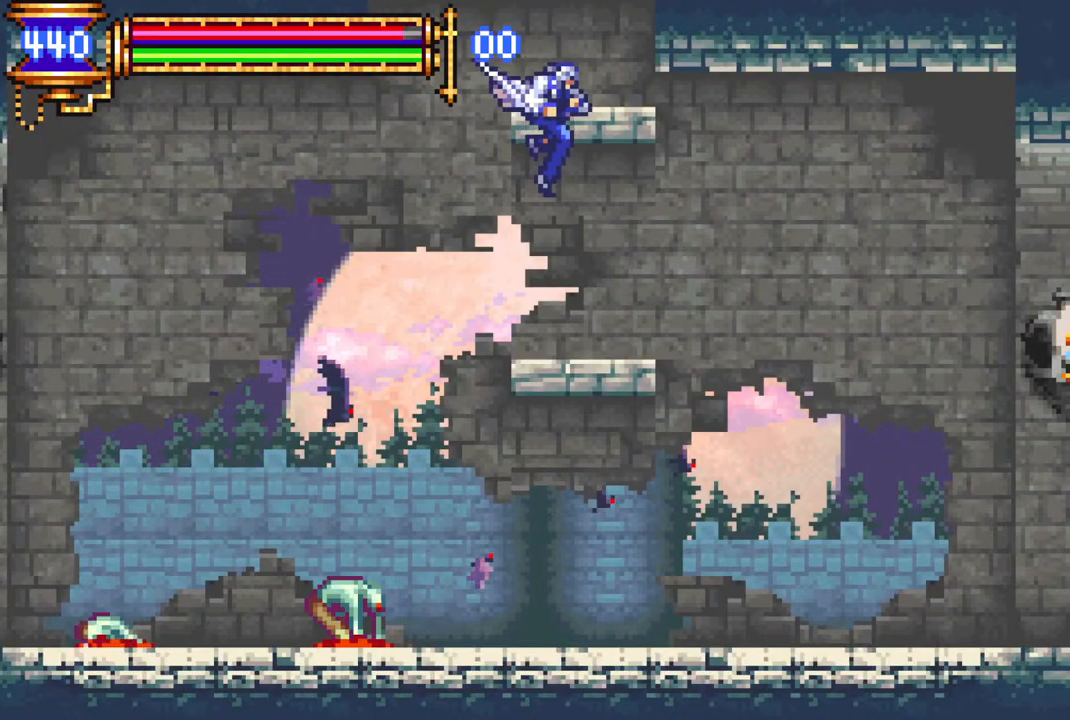
{"buttons": ["R1", "DPAD_LEFT"], "left_stick": "center", "right_stick": "center", "events": [[167, "DPAD_LEFT", "down"], [217, "CROSS", "down"], [250, "R1", "down"], [367, "CROSS", "up"]]}
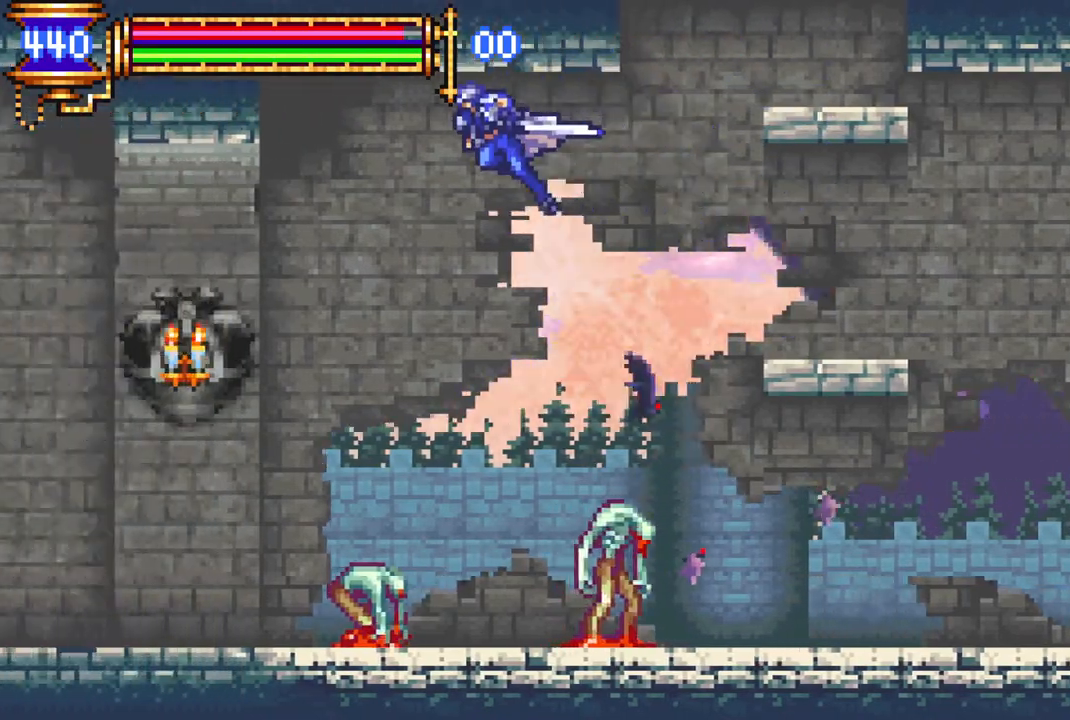
{"buttons": ["R1", "DPAD_LEFT"], "left_stick": "center", "right_stick": "center", "events": []}
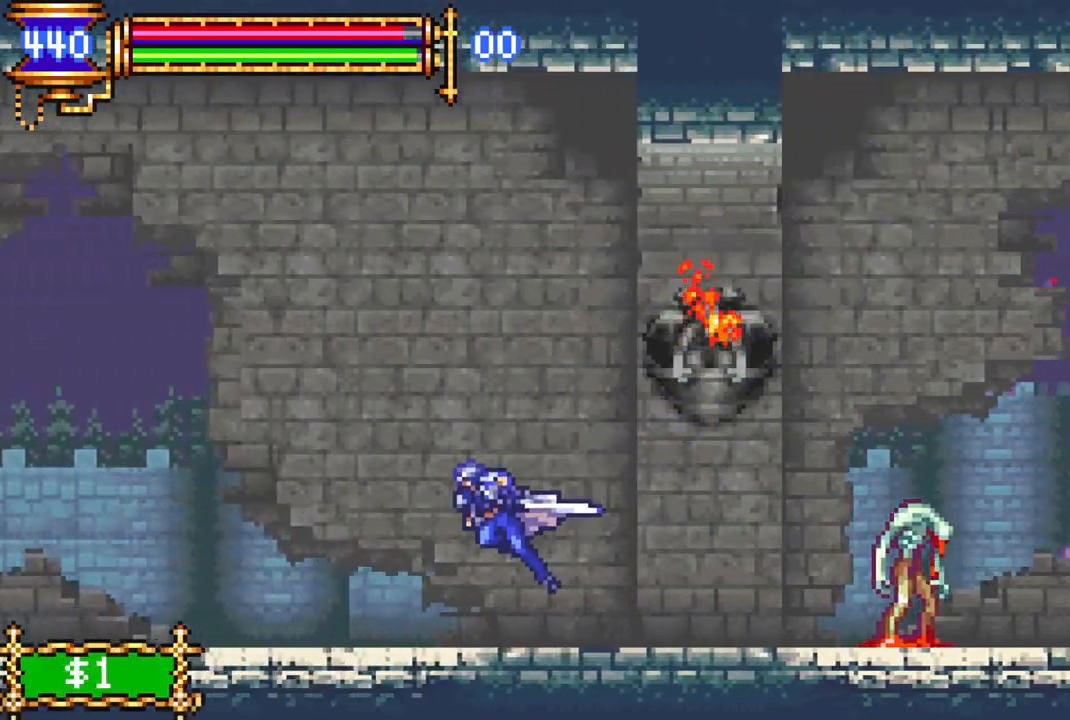
{"buttons": ["R1", "DPAD_LEFT"], "left_stick": "center", "right_stick": "center", "events": [[417, "CROSS", "down"], [467, "CROSS", "up"]]}
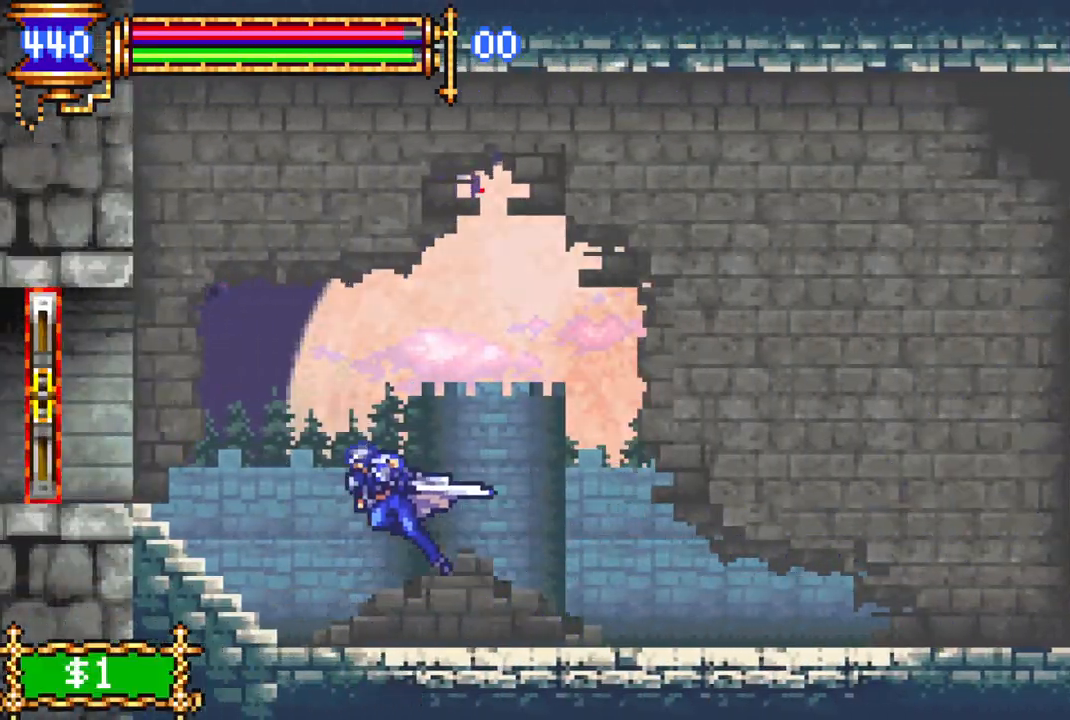
{"buttons": ["R1"], "left_stick": "center", "right_stick": "center", "events": [[500, "DPAD_LEFT", "up"]]}